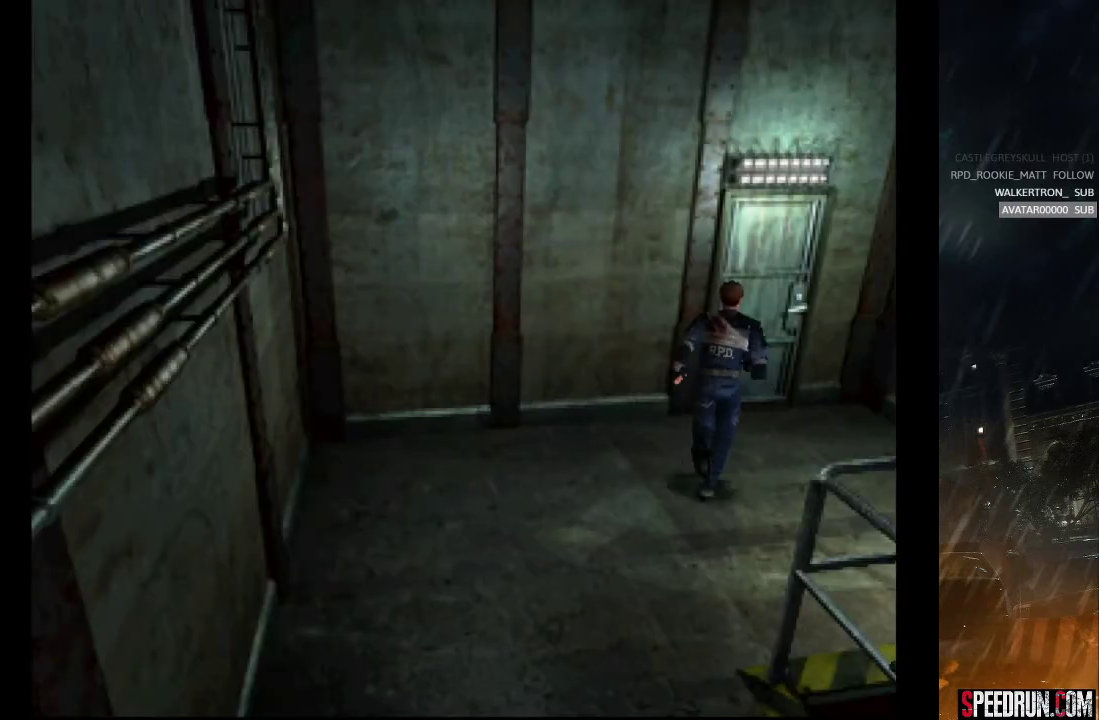
Gameplay with a controller (PlayStation layout); each line is a JSON object with the inputs held at the frame after it. "events" lists button and stick changes between this image and that frame as [ms after this image, input, new state], when the widget could be followed in between. Not read: L1 L3 R1 R3 left_stick.
{"buttons": ["SQUARE", "DPAD_UP"], "right_stick": "center", "events": [[50, "CROSS", "down"], [150, "CROSS", "up"], [233, "CROSS", "down"], [317, "CROSS", "up"], [400, "CROSS", "down"], [483, "CROSS", "up"]]}
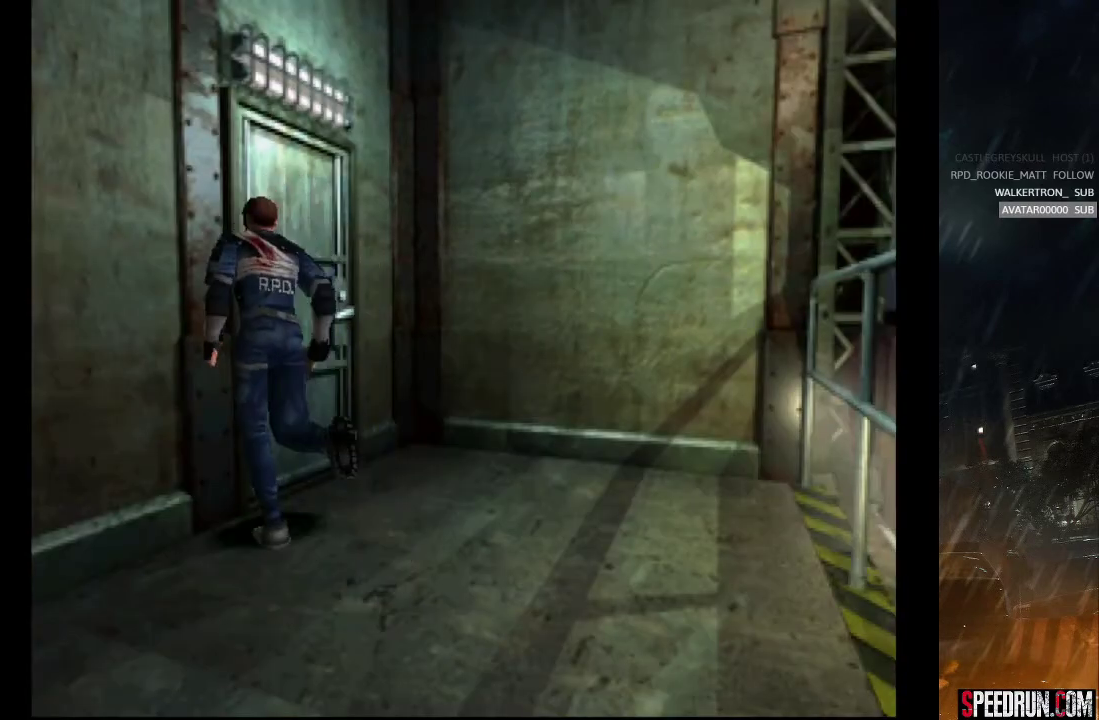
{"buttons": ["SQUARE", "DPAD_UP"], "right_stick": "center", "events": [[67, "CROSS", "down"], [150, "CROSS", "up"], [233, "CROSS", "down"], [333, "CROSS", "up"], [400, "CROSS", "down"], [483, "CROSS", "up"]]}
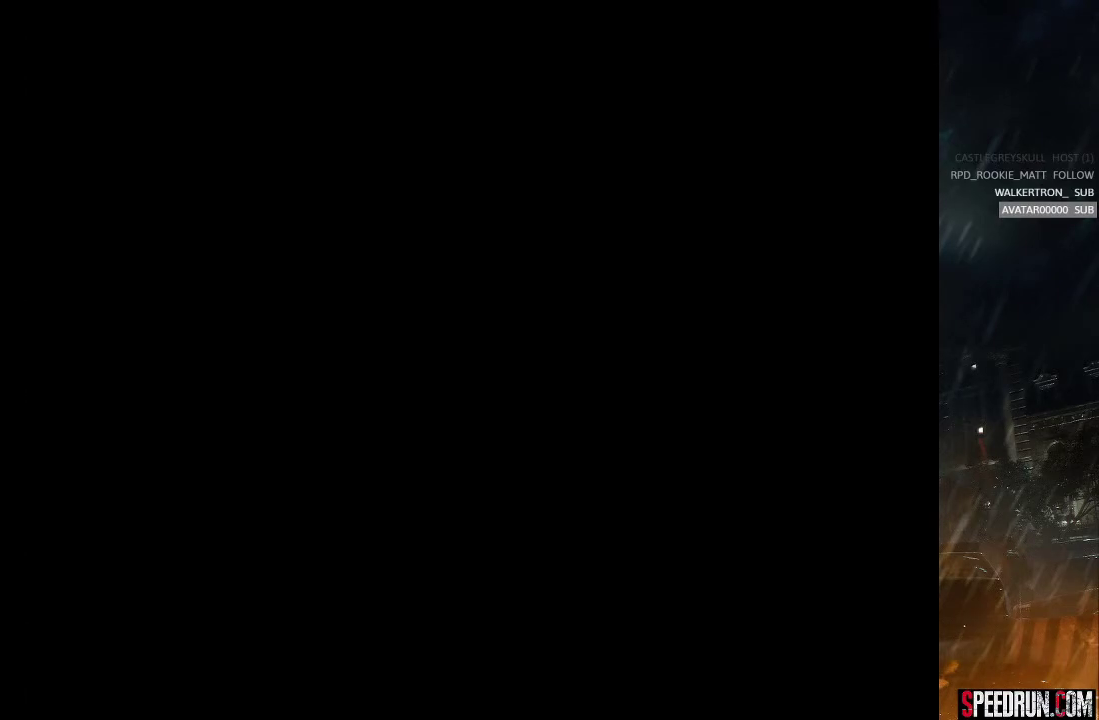
{"buttons": [], "right_stick": "center", "events": [[183, "SQUARE", "up"], [350, "DPAD_UP", "up"]]}
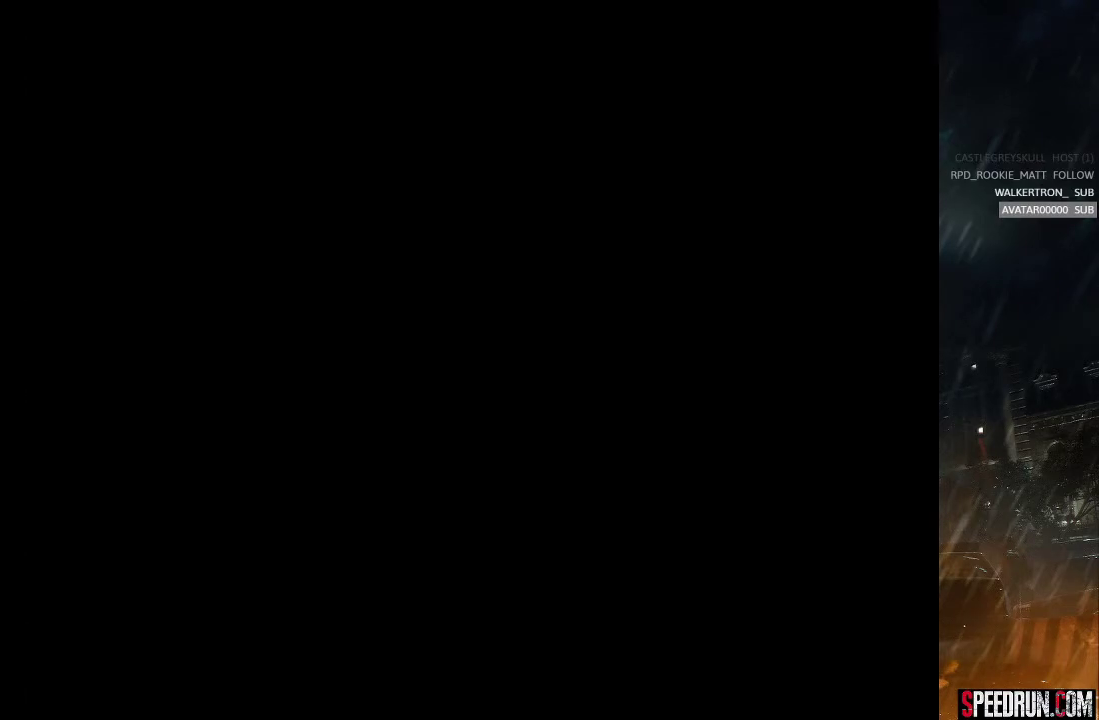
{"buttons": [], "right_stick": "center", "events": []}
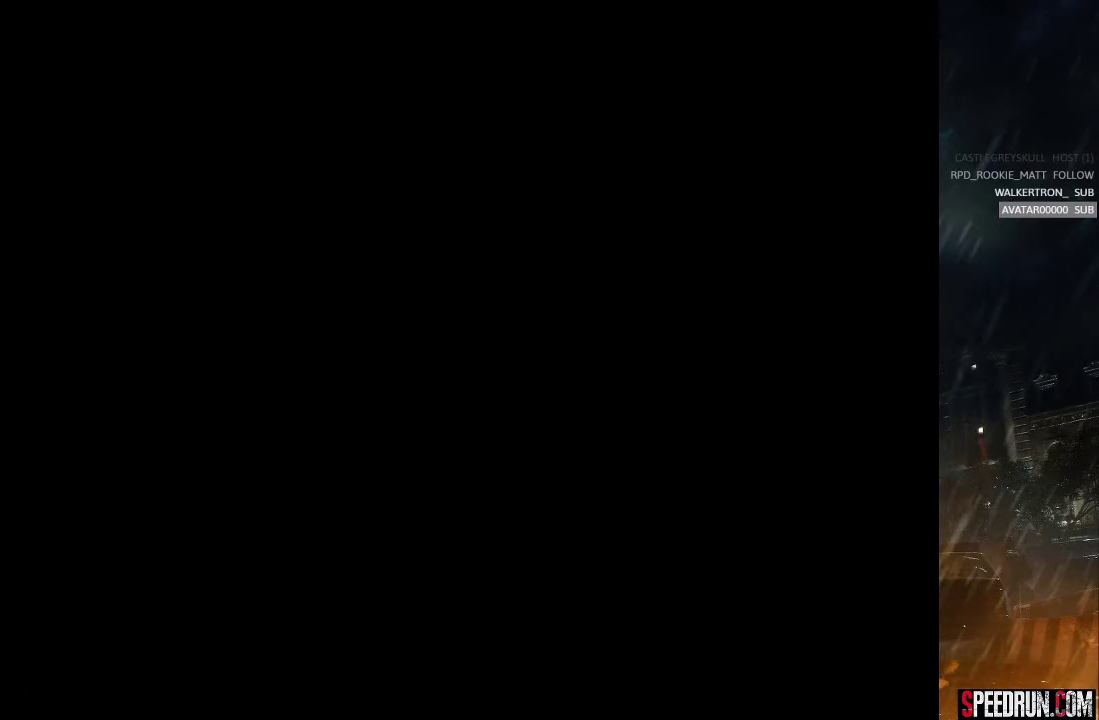
{"buttons": [], "right_stick": "center", "events": []}
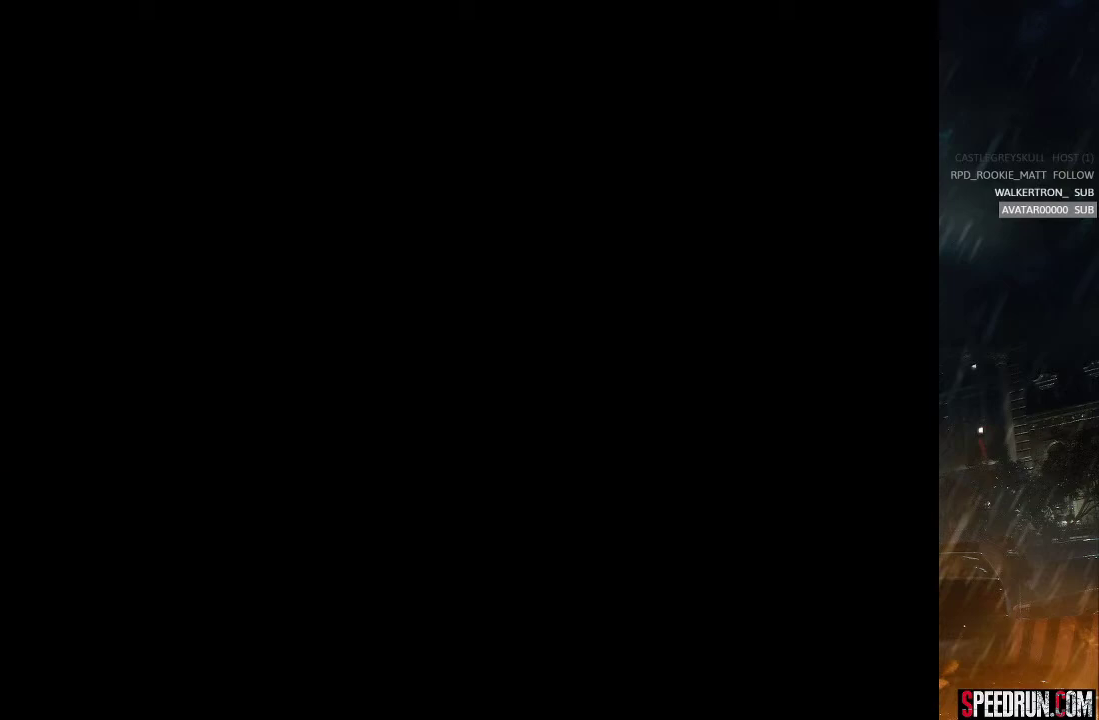
{"buttons": ["SQUARE", "DPAD_UP"], "right_stick": "center", "events": [[100, "DPAD_UP", "down"], [183, "SQUARE", "down"]]}
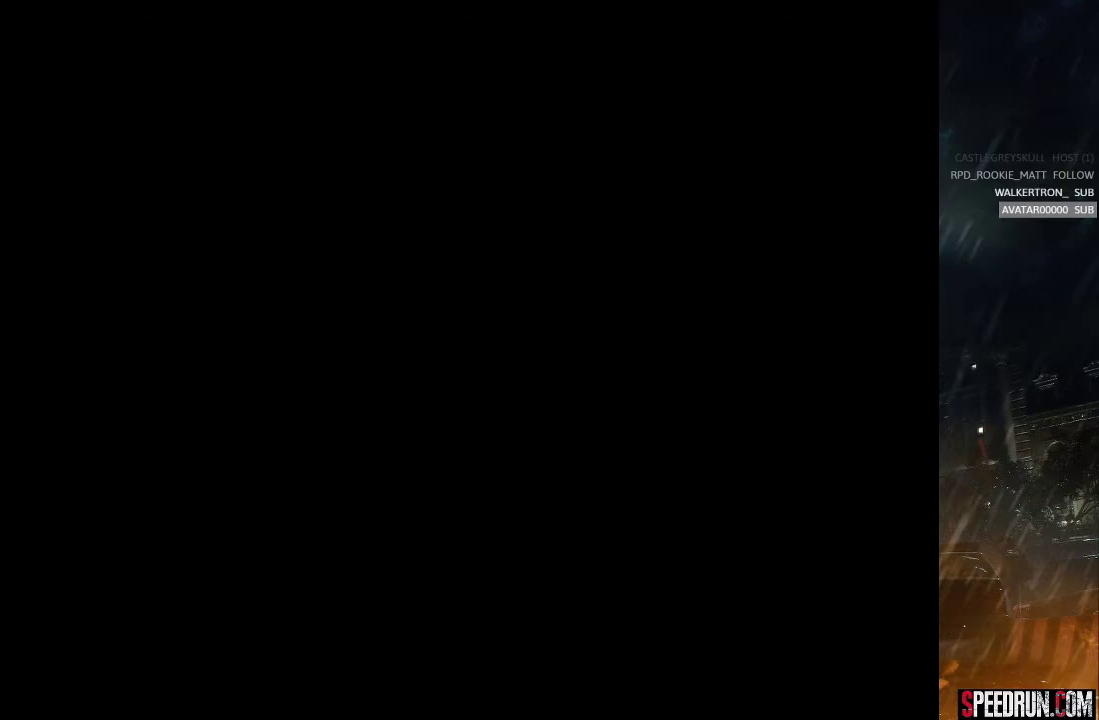
{"buttons": ["SQUARE", "DPAD_UP"], "right_stick": "center", "events": []}
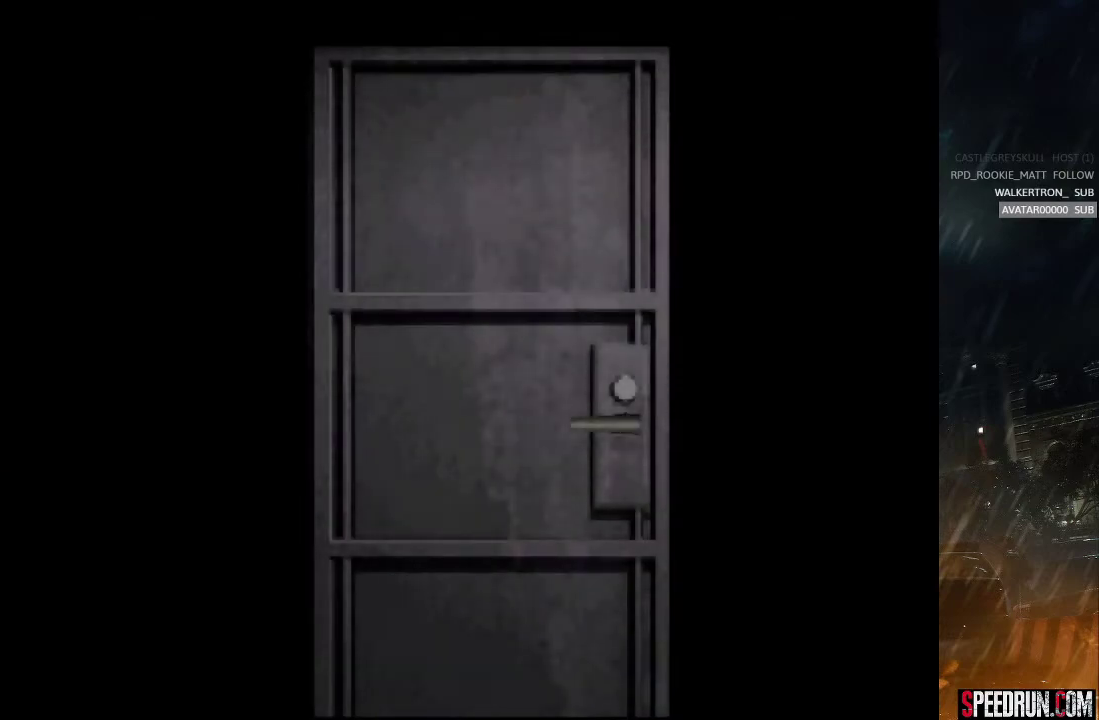
{"buttons": ["SQUARE", "DPAD_UP"], "right_stick": "center", "events": []}
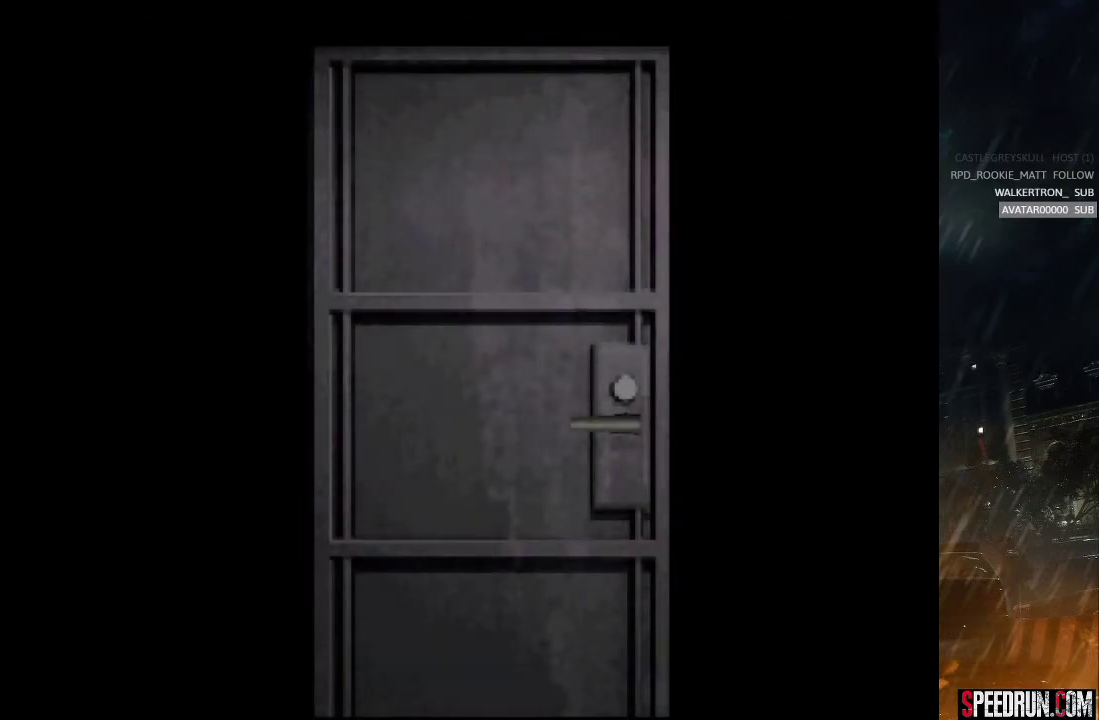
{"buttons": ["SQUARE", "DPAD_UP"], "right_stick": "center", "events": []}
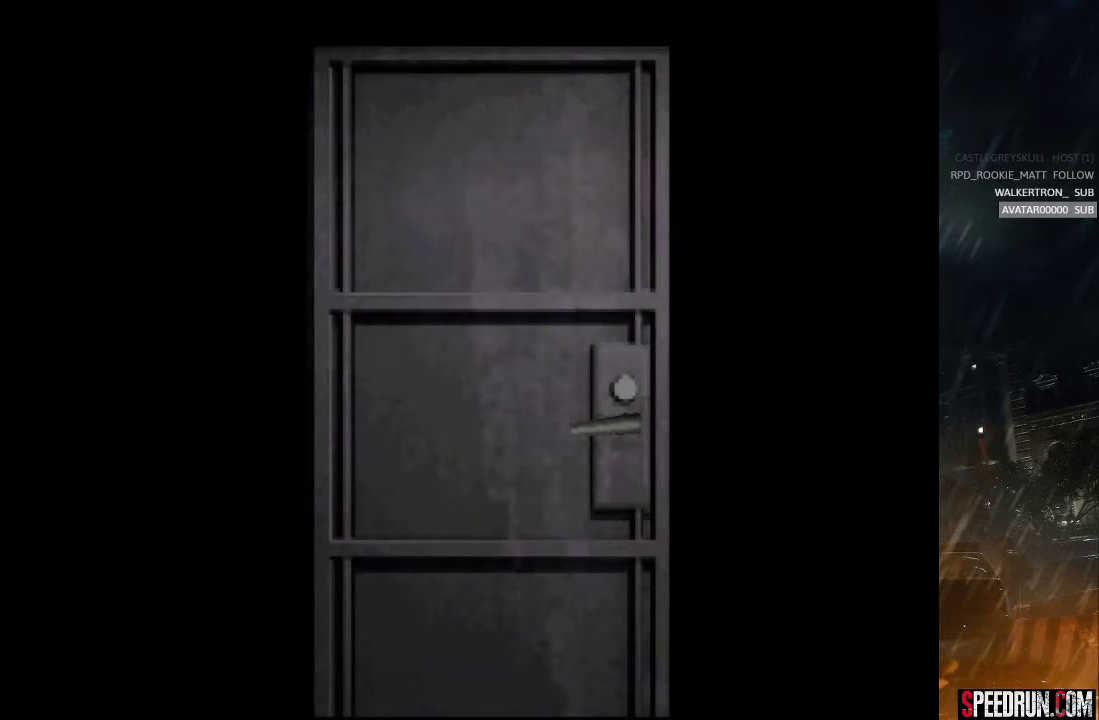
{"buttons": ["SQUARE", "DPAD_UP"], "right_stick": "center", "events": []}
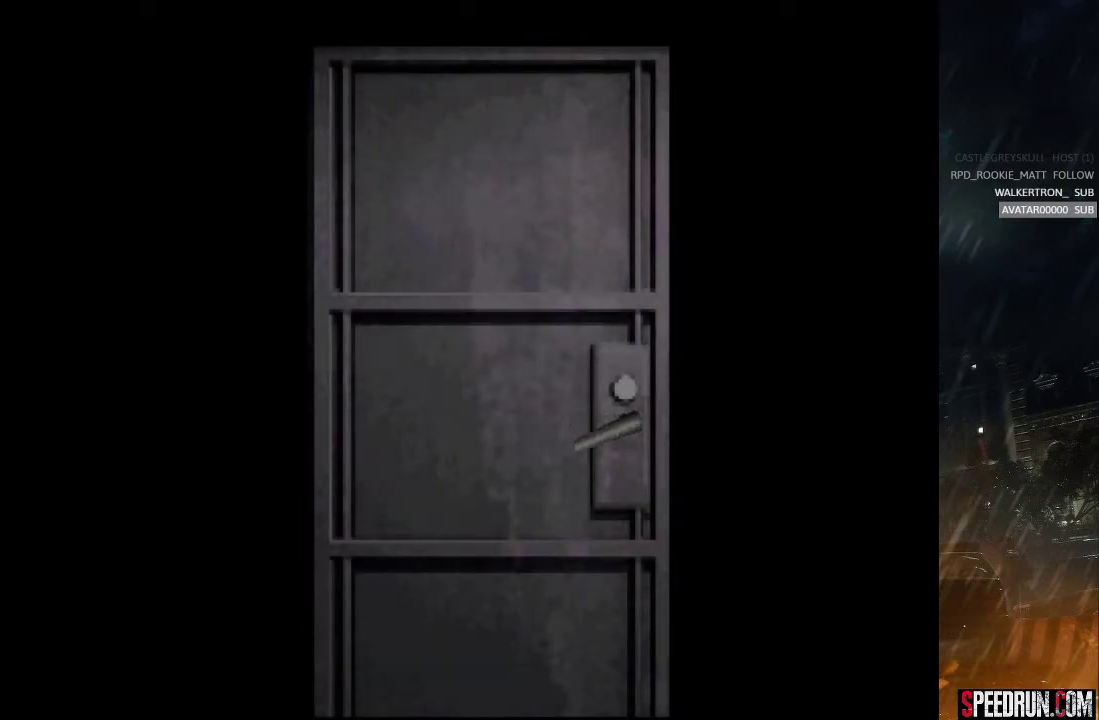
{"buttons": ["SQUARE", "DPAD_UP"], "right_stick": "center", "events": []}
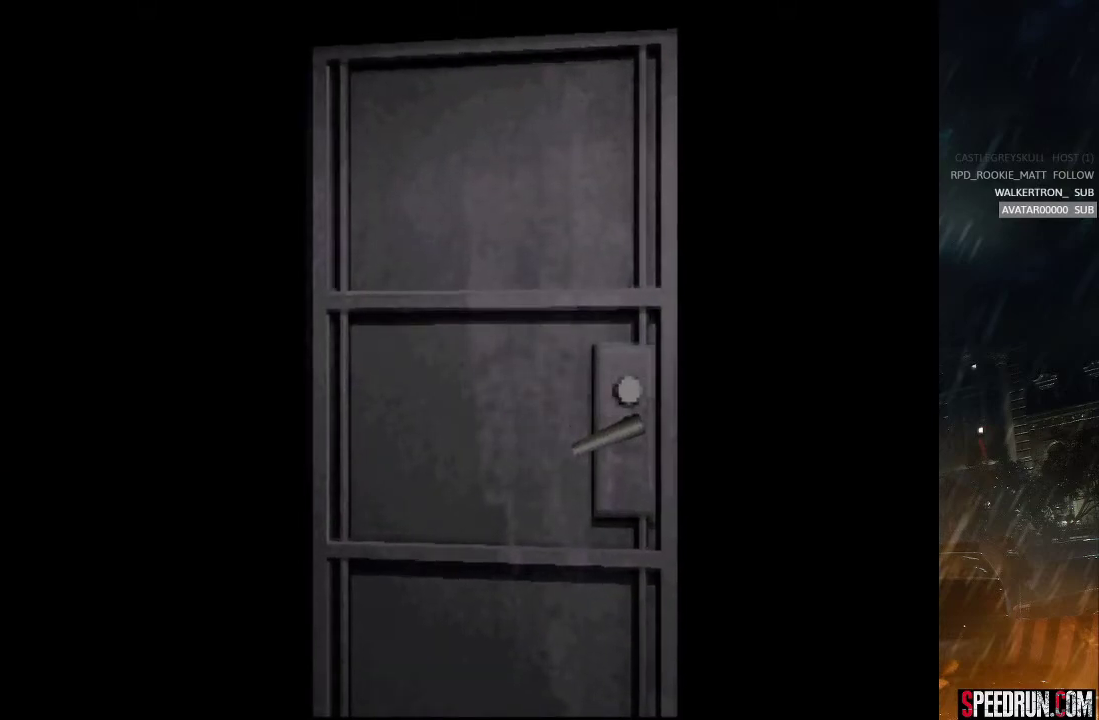
{"buttons": ["SQUARE", "DPAD_UP"], "right_stick": "center", "events": []}
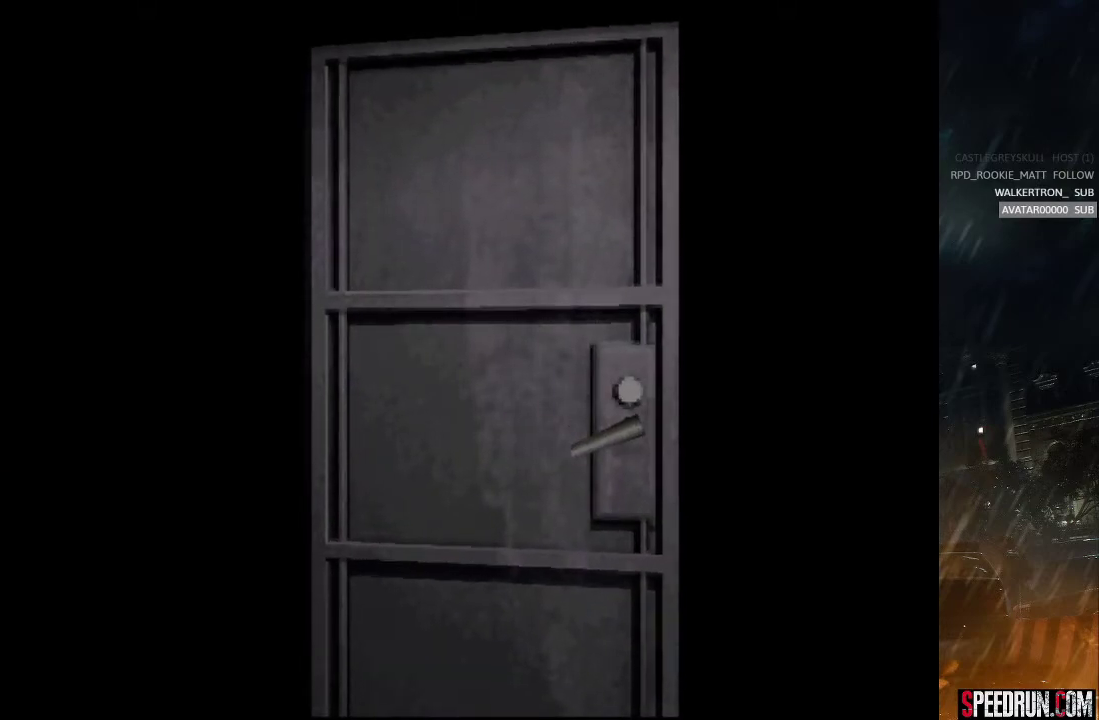
{"buttons": ["SQUARE", "DPAD_UP"], "right_stick": "center", "events": []}
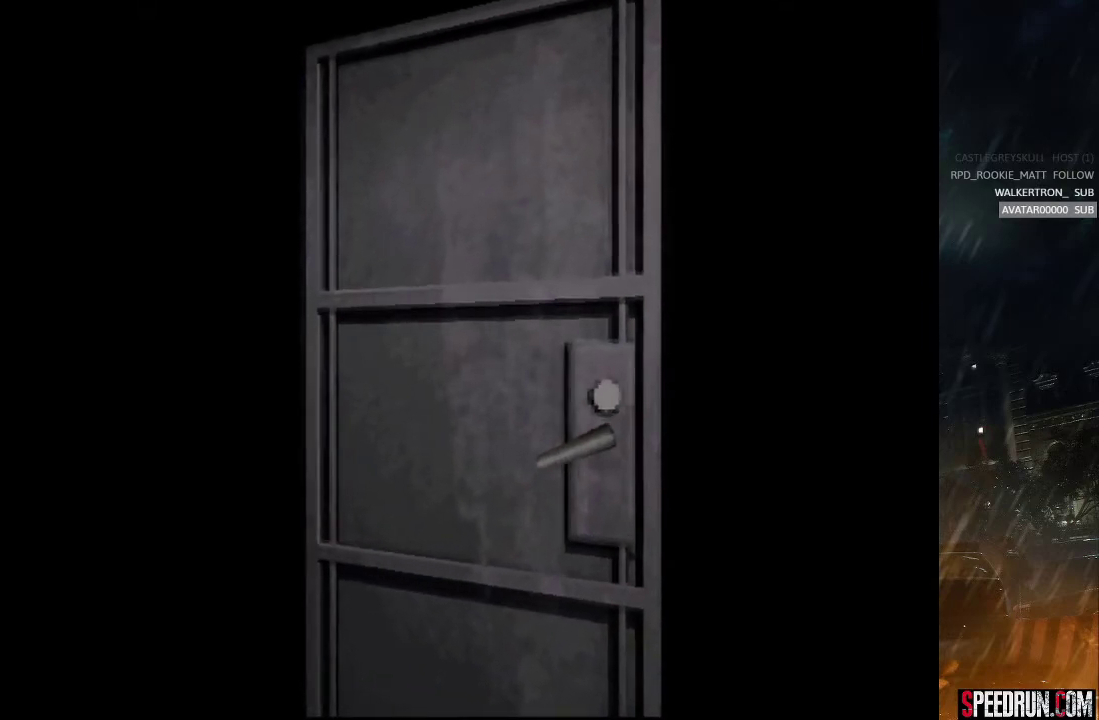
{"buttons": ["SQUARE", "DPAD_UP"], "right_stick": "center", "events": []}
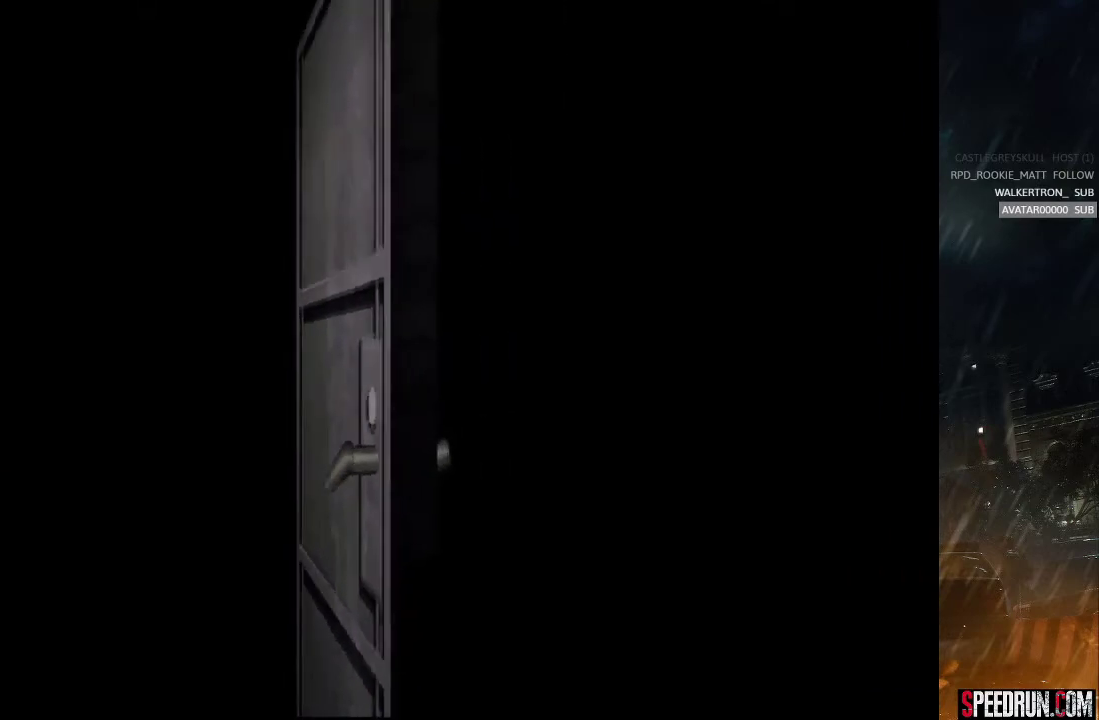
{"buttons": ["SQUARE", "DPAD_UP"], "right_stick": "center", "events": []}
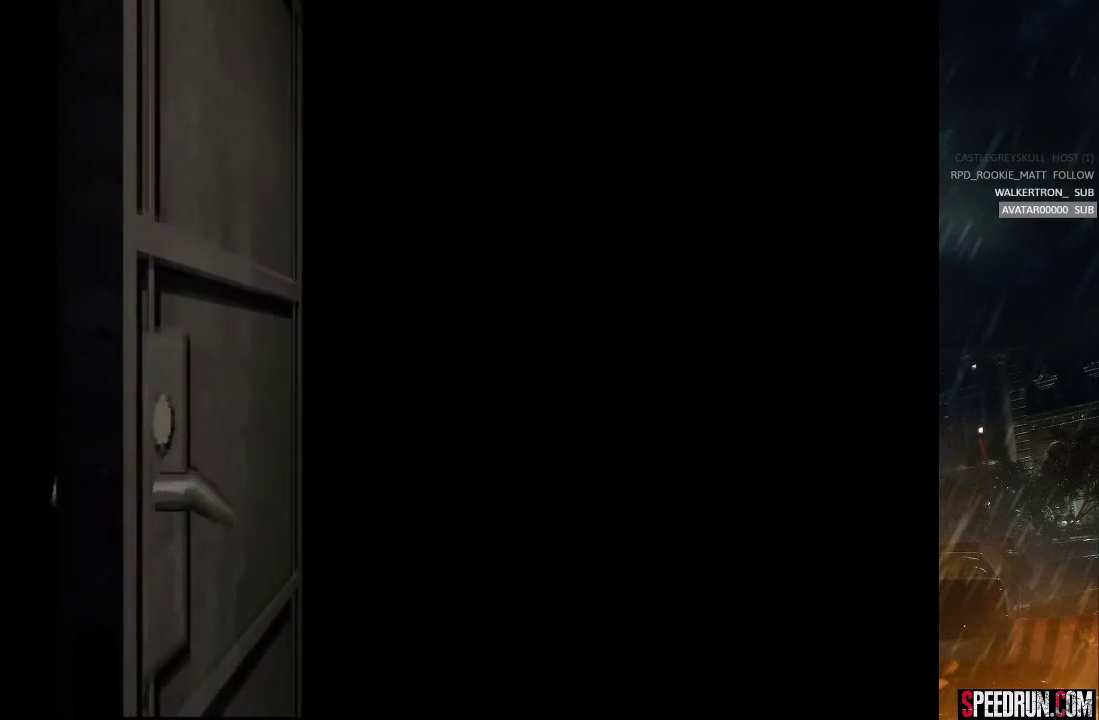
{"buttons": ["SQUARE", "DPAD_UP"], "right_stick": "center", "events": []}
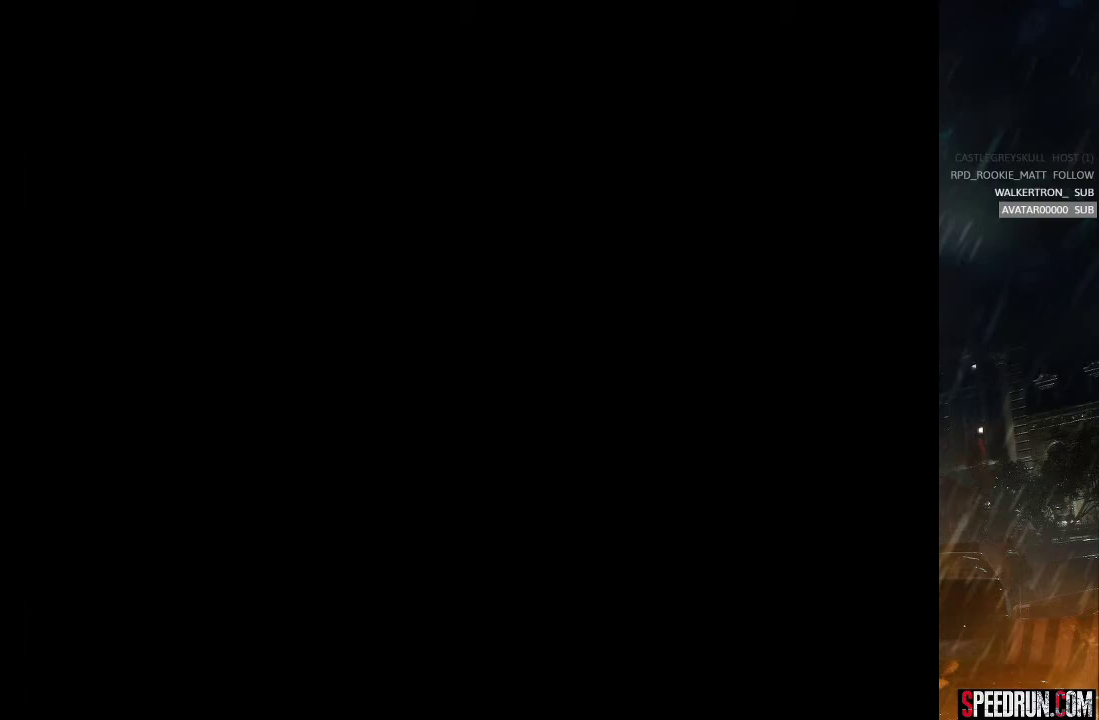
{"buttons": ["SQUARE", "DPAD_UP"], "right_stick": "center", "events": []}
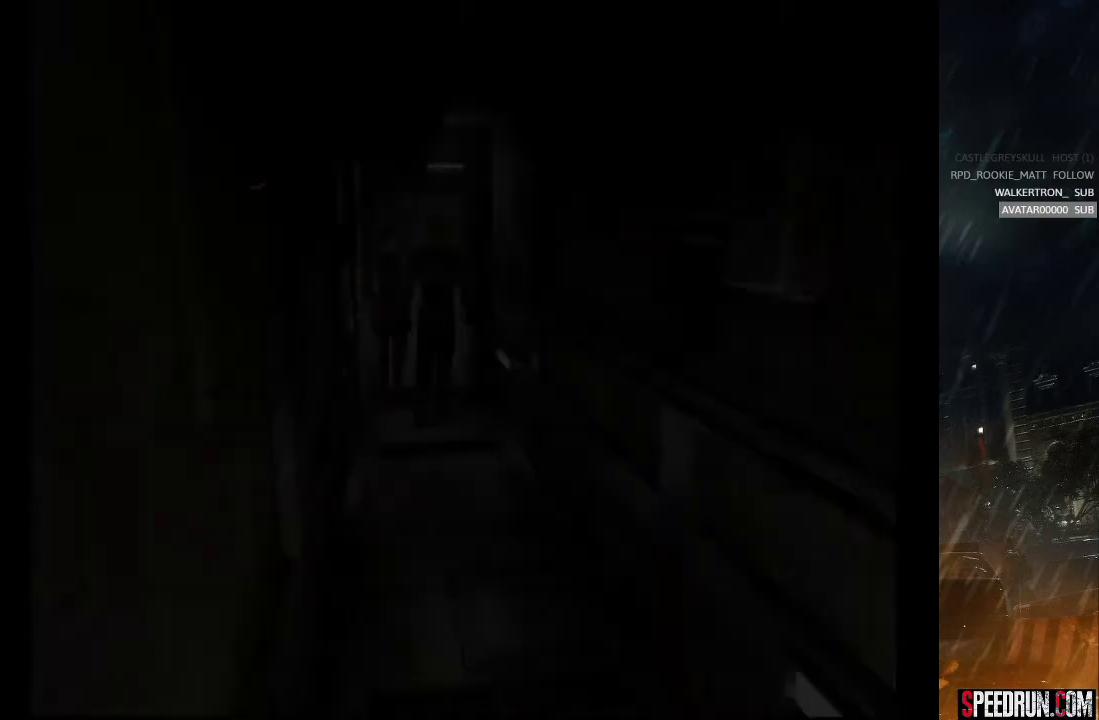
{"buttons": ["SQUARE", "DPAD_UP"], "right_stick": "center", "events": []}
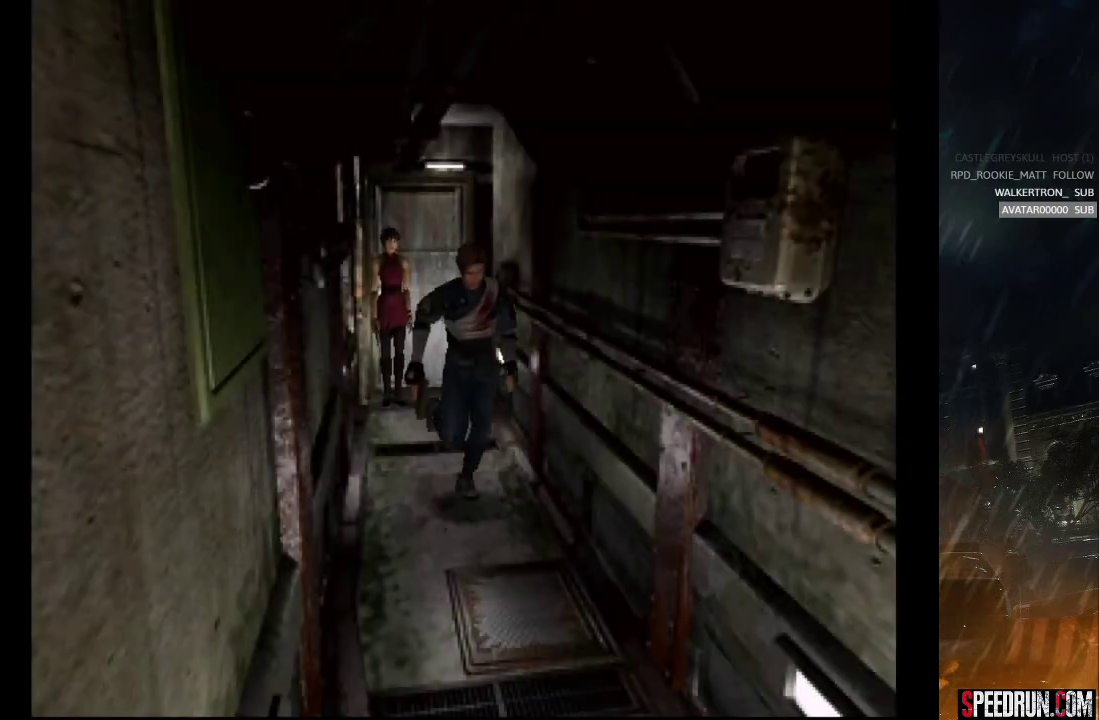
{"buttons": ["SQUARE", "DPAD_UP"], "right_stick": "center", "events": []}
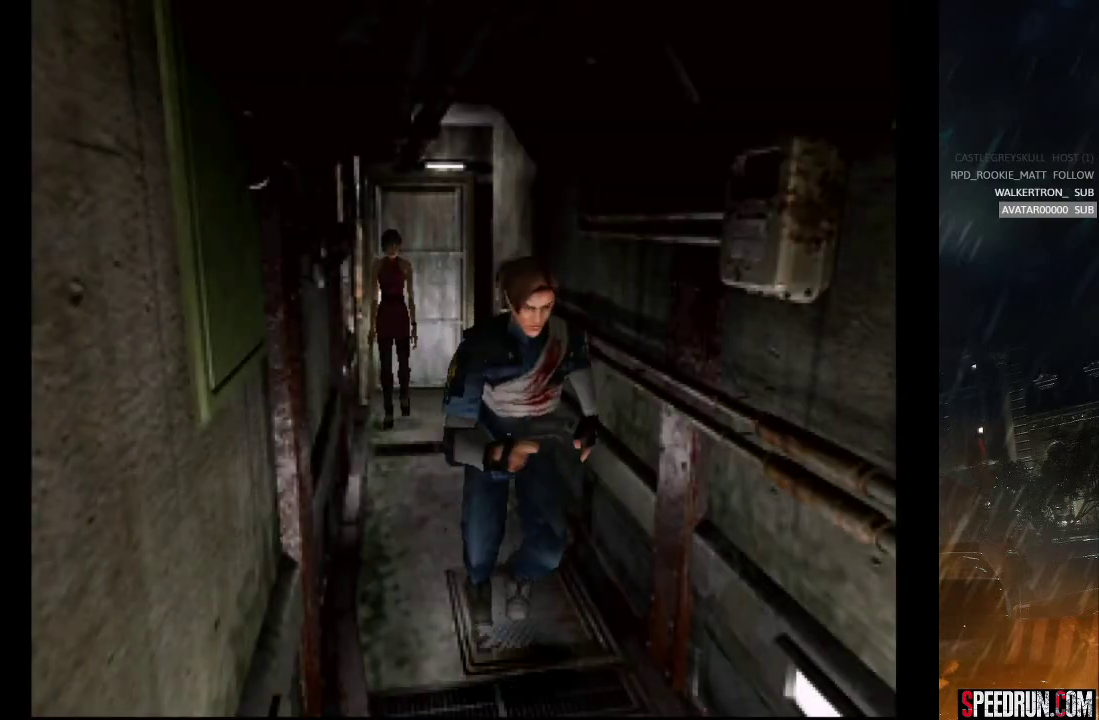
{"buttons": ["SQUARE", "DPAD_UP"], "right_stick": "center", "events": []}
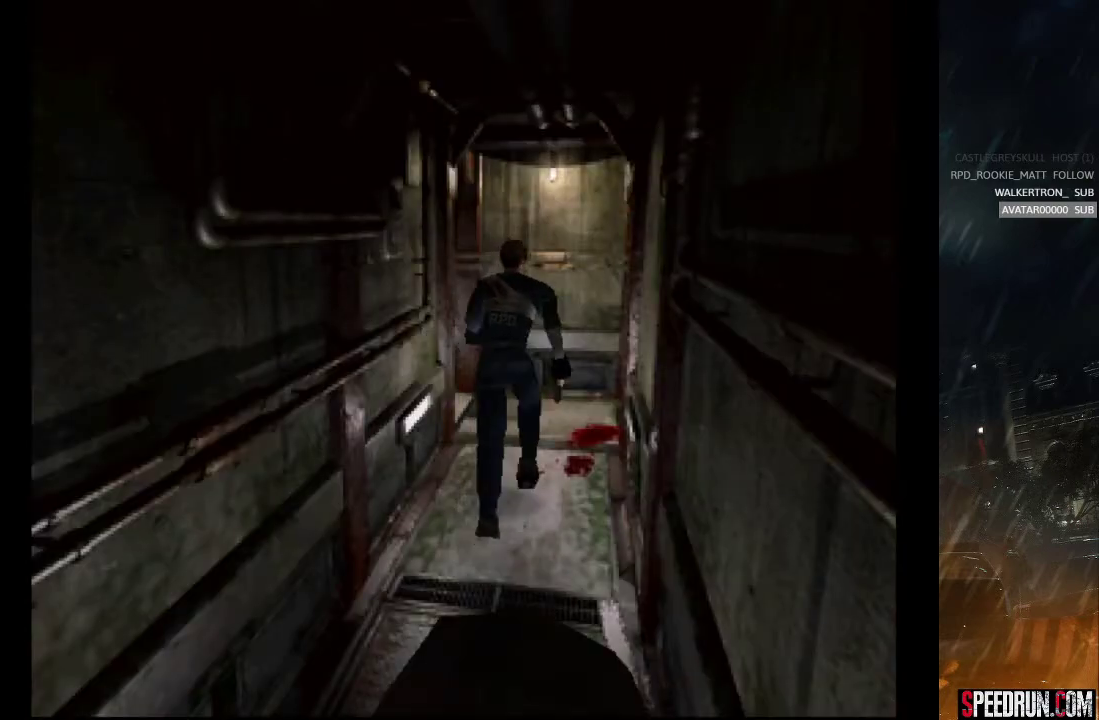
{"buttons": ["SQUARE", "DPAD_UP", "DPAD_RIGHT"], "right_stick": "center", "events": [[417, "DPAD_RIGHT", "down"]]}
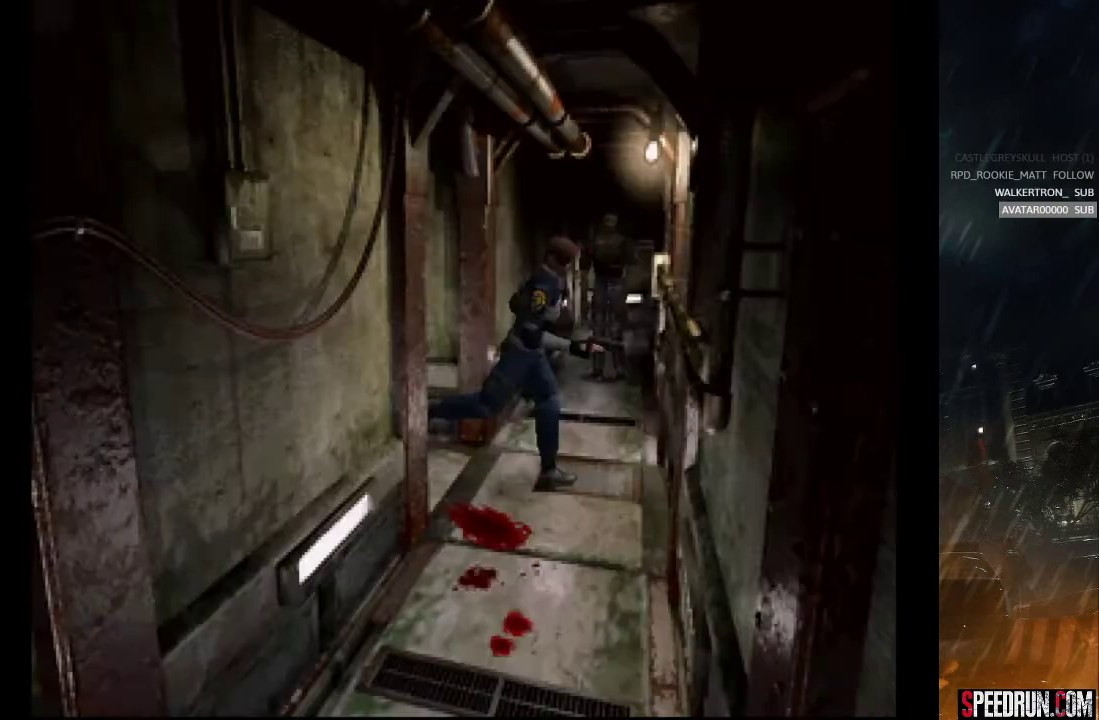
{"buttons": ["SQUARE", "DPAD_UP"], "right_stick": "center", "events": [[500, "DPAD_RIGHT", "up"]]}
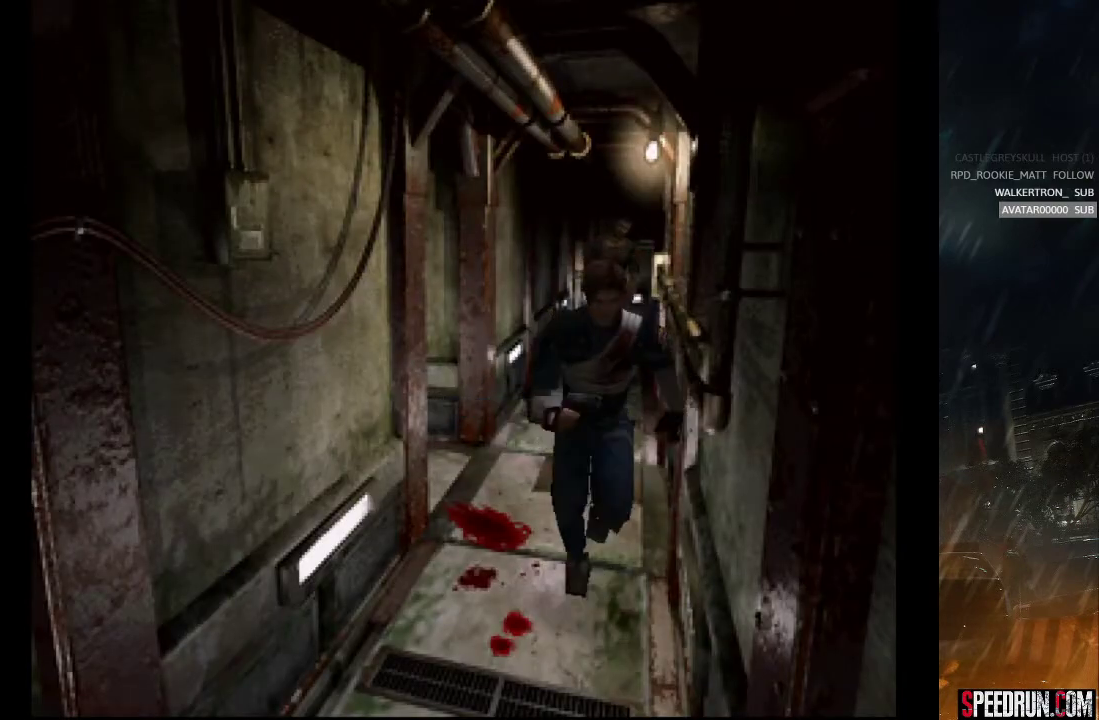
{"buttons": ["SQUARE", "DPAD_UP"], "right_stick": "center", "events": []}
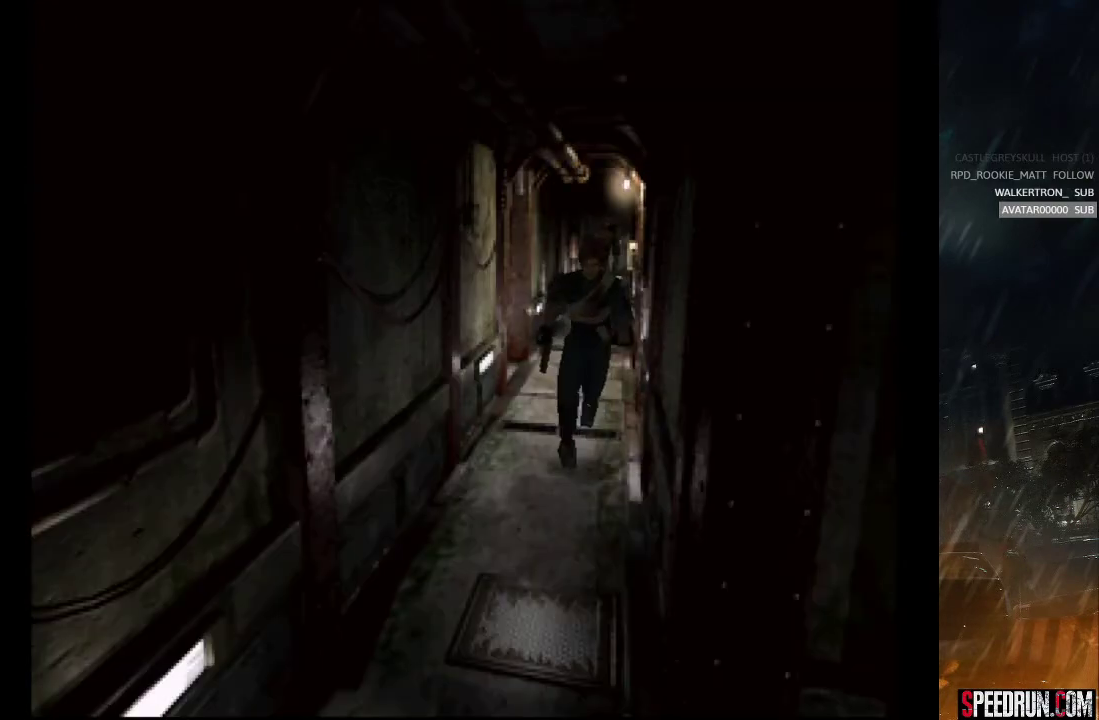
{"buttons": ["SQUARE", "DPAD_UP"], "right_stick": "center", "events": []}
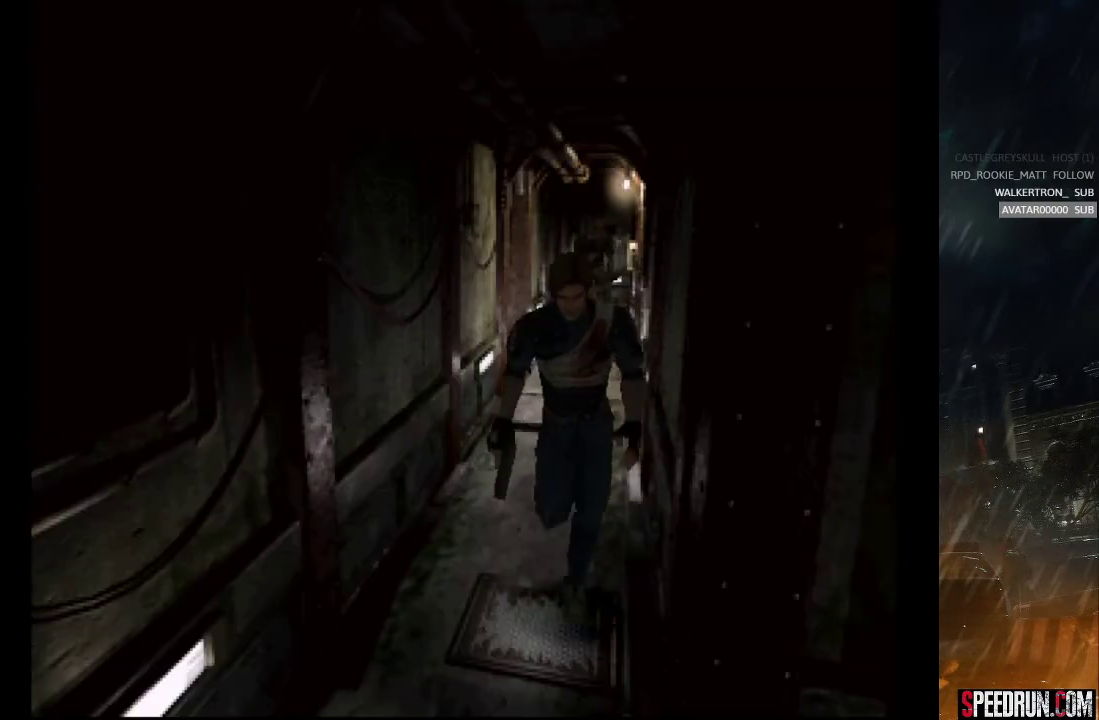
{"buttons": ["SQUARE", "DPAD_UP", "DPAD_LEFT"], "right_stick": "center", "events": [[200, "DPAD_LEFT", "down"]]}
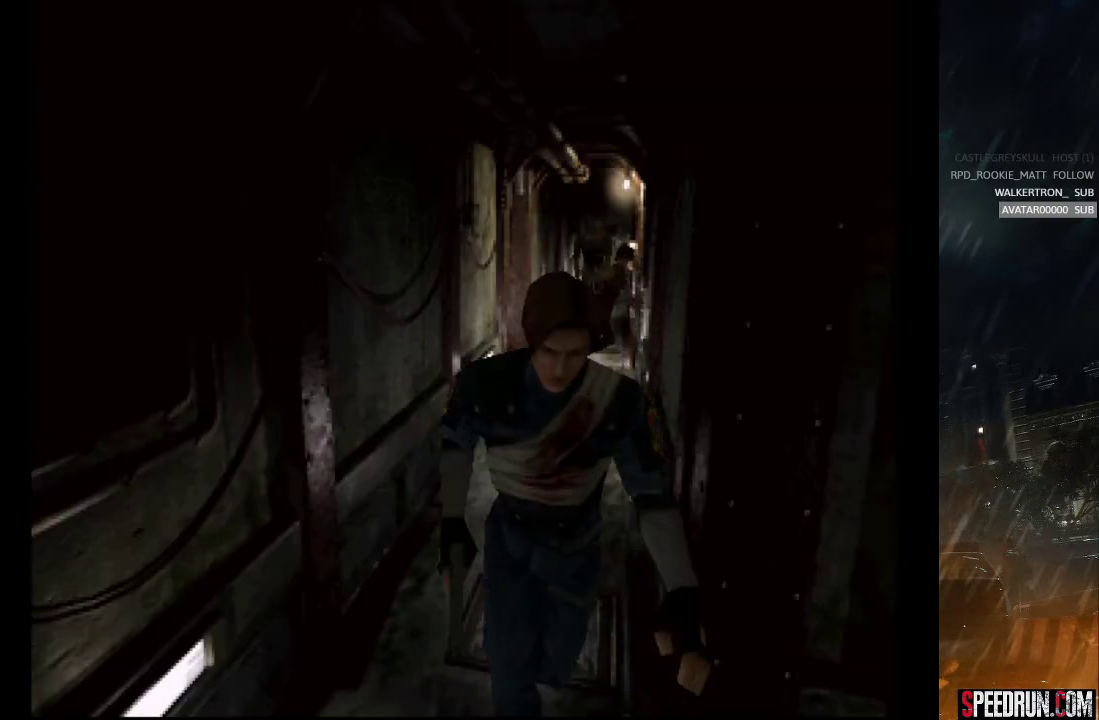
{"buttons": ["CROSS", "SQUARE", "DPAD_UP", "DPAD_LEFT"], "right_stick": "center", "events": [[500, "CROSS", "down"]]}
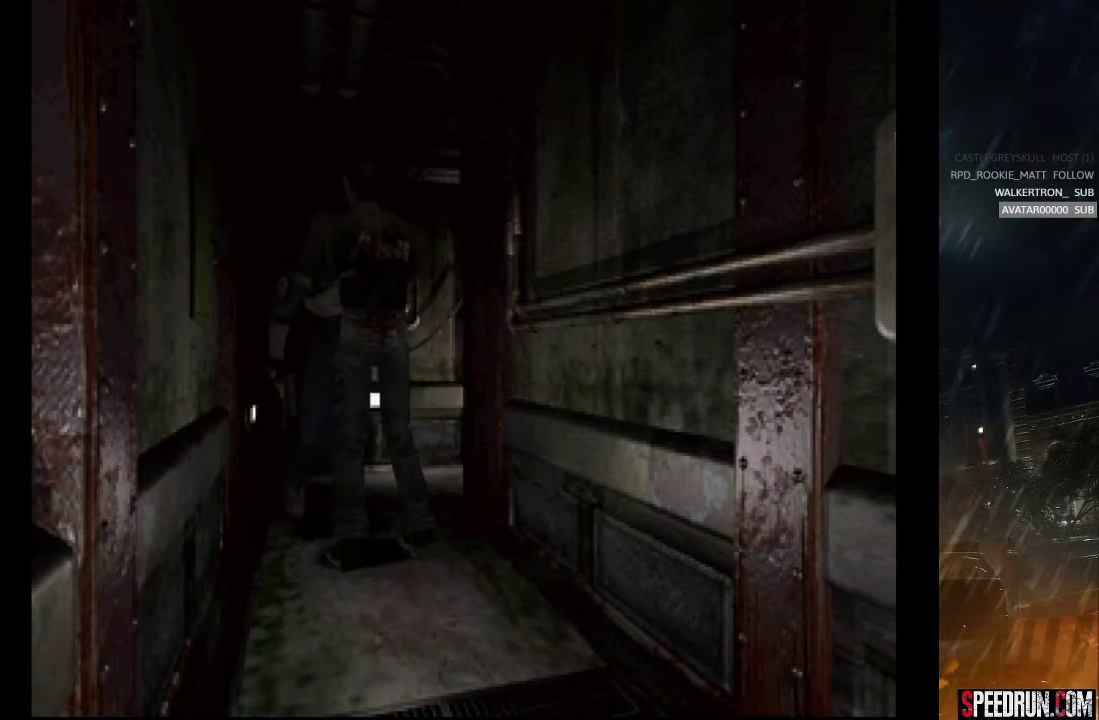
{"buttons": ["DPAD_UP", "DPAD_LEFT"], "right_stick": "center", "events": [[117, "CROSS", "up"], [117, "SQUARE", "up"], [200, "CROSS", "down"], [217, "DPAD_LEFT", "up"], [217, "SQUARE", "down"], [267, "DPAD_UP", "up"], [333, "DPAD_UP", "down"], [333, "SQUARE", "up"], [367, "SQUARE", "down"], [383, "DPAD_RIGHT", "down"], [400, "DPAD_UP", "up"], [450, "DPAD_RIGHT", "up"], [450, "DPAD_UP", "down"], [467, "CROSS", "up"], [467, "SQUARE", "up"], [483, "DPAD_LEFT", "down"]]}
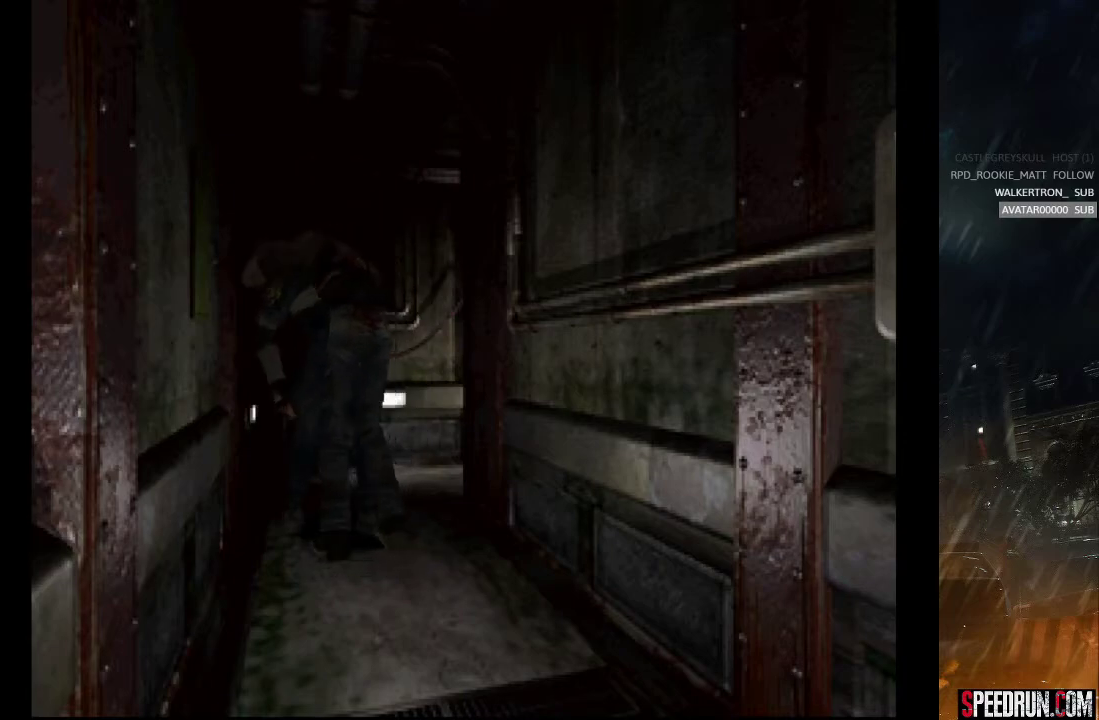
{"buttons": ["CROSS", "SQUARE", "TRIANGLE", "DPAD_UP"], "right_stick": "center", "events": [[17, "SQUARE", "down"], [33, "CROSS", "down"], [33, "DPAD_LEFT", "up"], [50, "DPAD_RIGHT", "down"], [50, "DPAD_UP", "up"], [50, "TRIANGLE", "down"], [100, "CROSS", "up"], [100, "TRIANGLE", "up"], [133, "CROSS", "down"], [133, "DPAD_RIGHT", "up"], [133, "DPAD_UP", "down"], [150, "DPAD_LEFT", "down"], [183, "DPAD_UP", "up"], [233, "DPAD_LEFT", "up"], [233, "DPAD_UP", "down"], [250, "DPAD_RIGHT", "down"], [250, "DPAD_UP", "up"], [283, "CROSS", "up"], [300, "DPAD_UP", "down"], [333, "CROSS", "down"], [333, "DPAD_LEFT", "down"], [333, "DPAD_RIGHT", "up"], [333, "TRIANGLE", "down"], [383, "DPAD_UP", "up"], [400, "DPAD_UP", "down"], [400, "TRIANGLE", "up"], [417, "DPAD_LEFT", "up"], [433, "DPAD_RIGHT", "down"], [433, "TRIANGLE", "down"], [500, "DPAD_RIGHT", "up"]]}
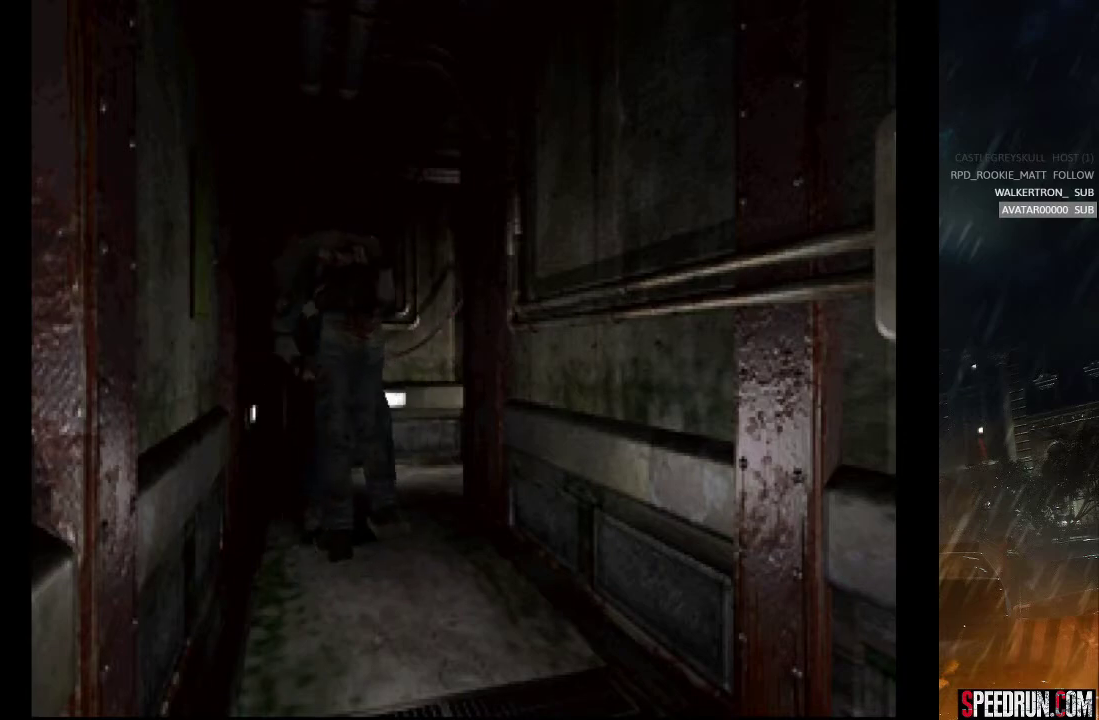
{"buttons": ["CROSS", "SQUARE"], "right_stick": "center"}